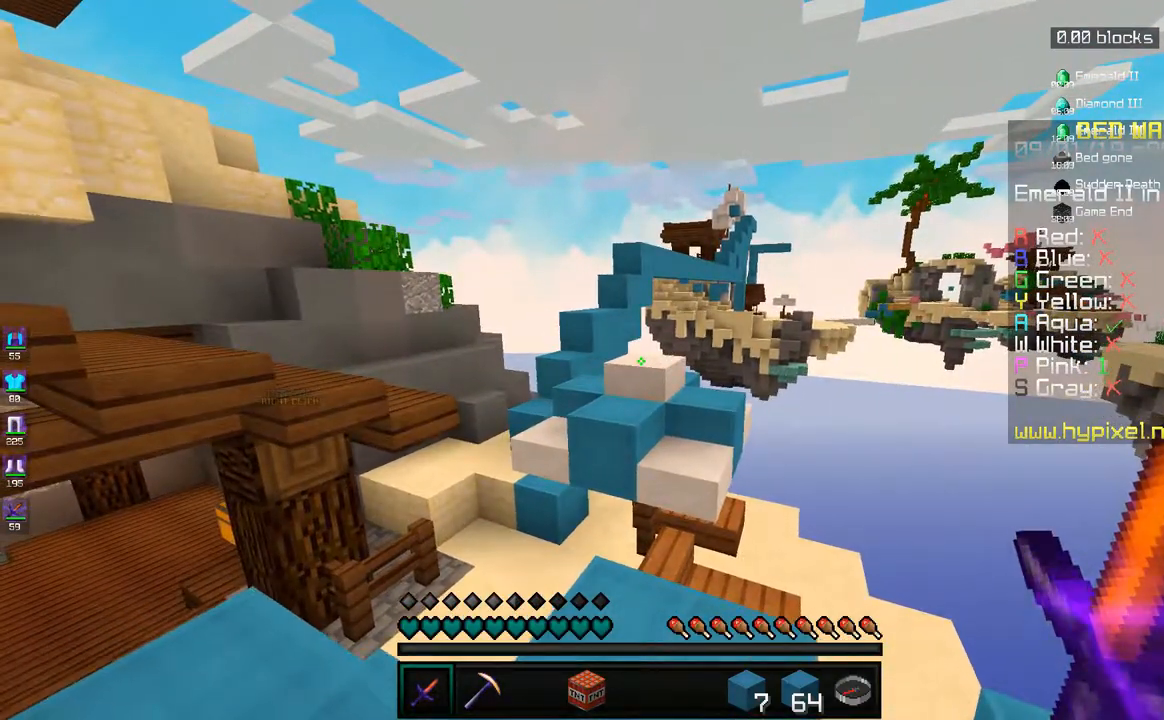
Gameplay with keyboard and mouse; each line is a JSON object with the keys and mouse buttons held at the frame after it. "events" lists presses ("down") and releases ("up") of "a", "d", "s", "space", "w", "mouse_left" and "mouse_right" between this image and that frame as [ms after this image, input, new state], when the widget could be followed in between. "mouse_left", "mouse_right" = the "left", "right" buttons of the "mouse" list. No other keys are recorded. Fast repeated clicks can show as one long hold. Mouse movement is not recorded.
{"keys": [], "mouse": [], "events": [[133, "a", "down"], [233, "w", "down"], [350, "a", "up"], [400, "w", "up"]]}
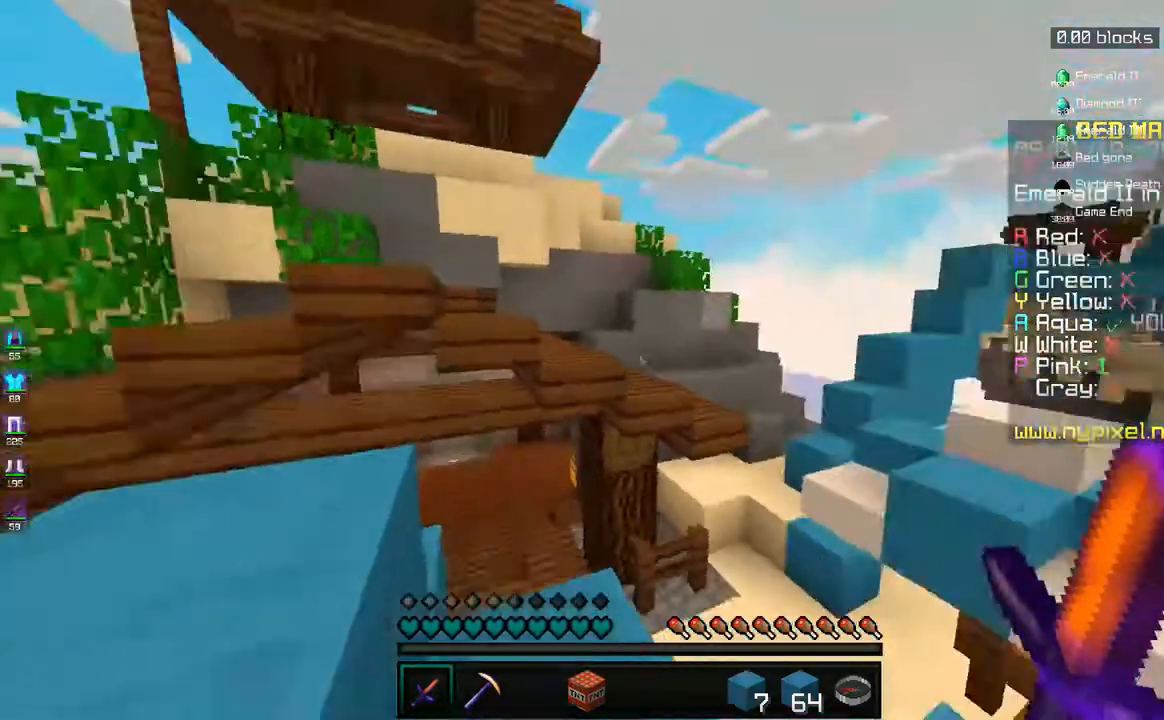
{"keys": [], "mouse": [], "events": []}
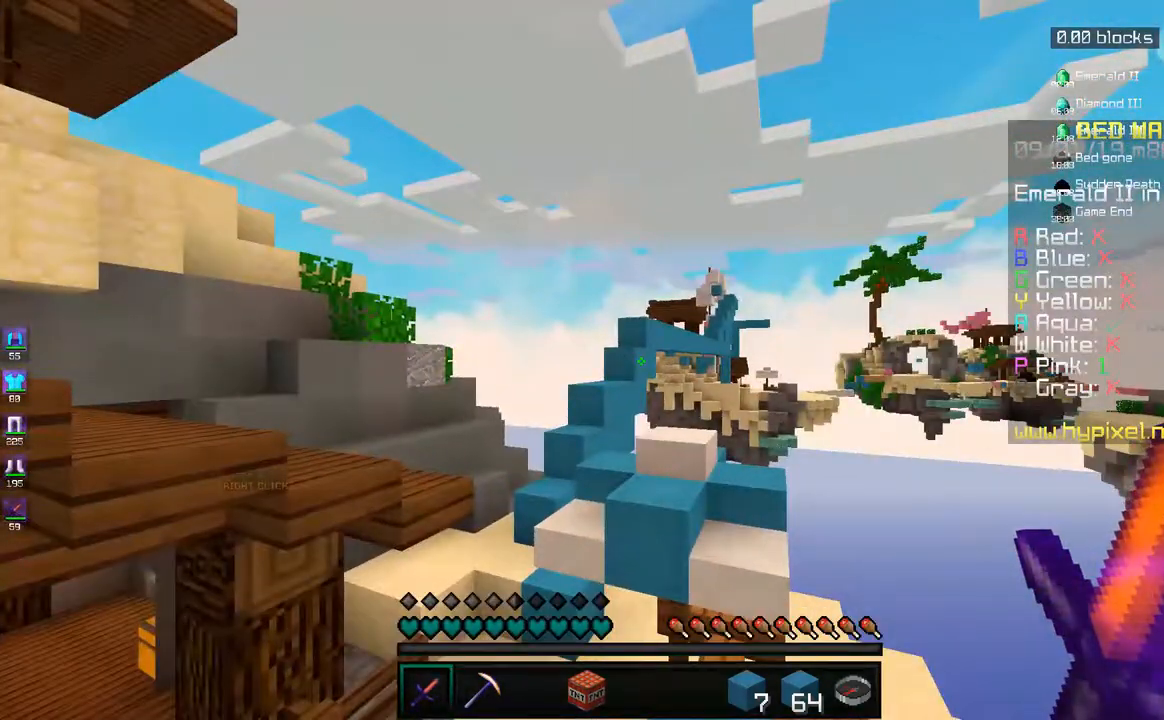
{"keys": [], "mouse": [], "events": []}
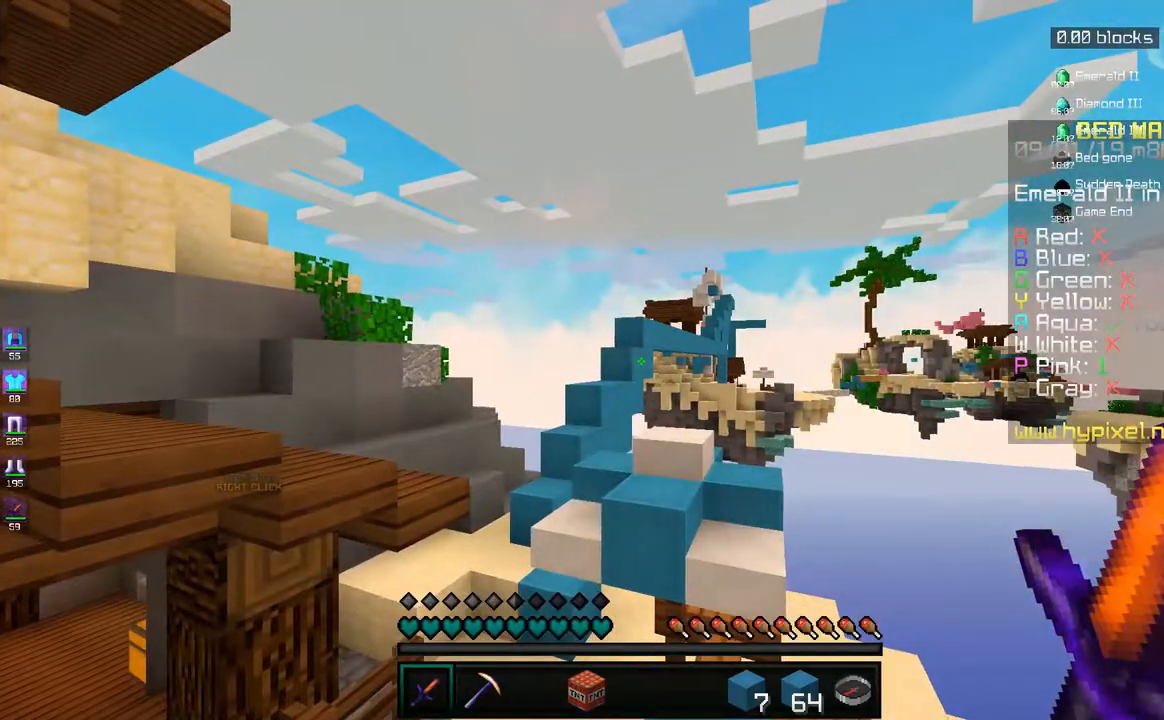
{"keys": [], "mouse": [], "events": []}
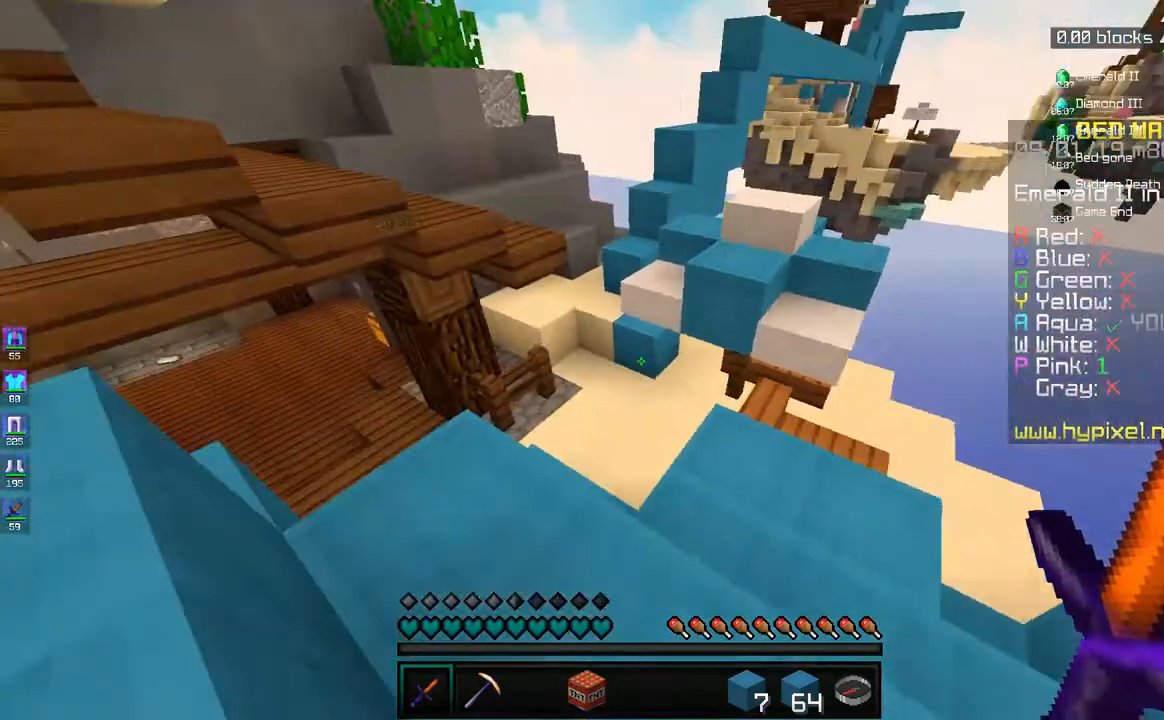
{"keys": ["d"], "mouse": [], "events": [[483, "d", "down"]]}
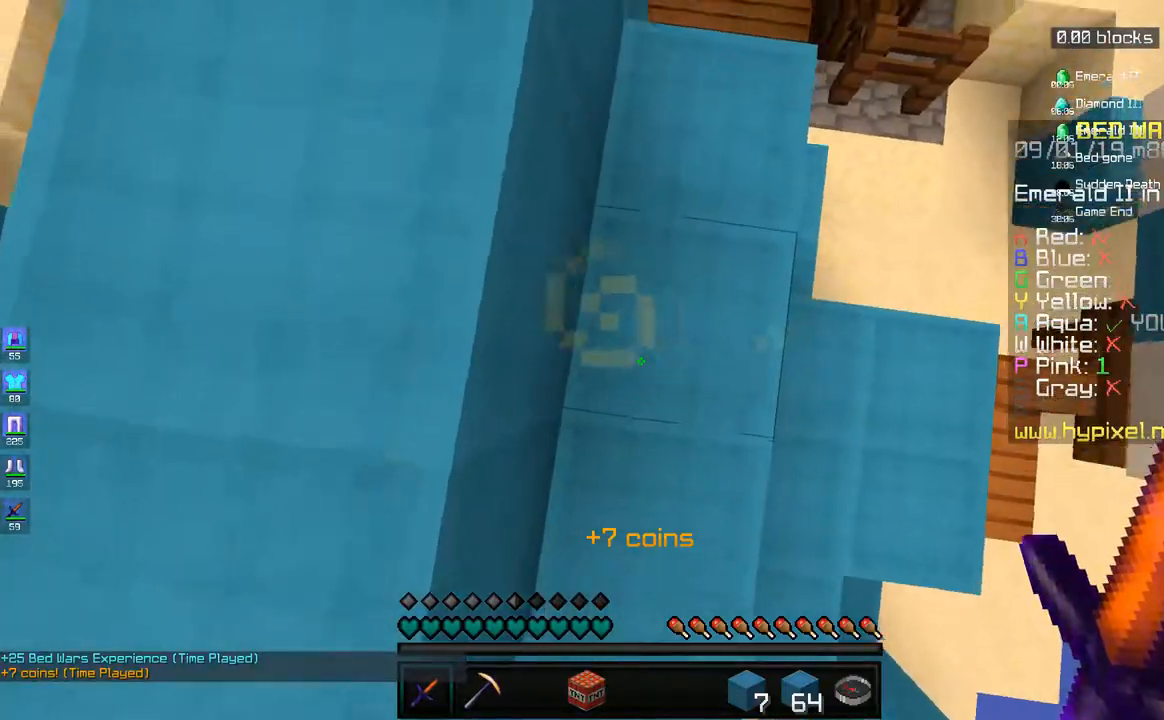
{"keys": [], "mouse": [], "events": [[33, "w", "down"], [400, "d", "up"], [450, "w", "up"]]}
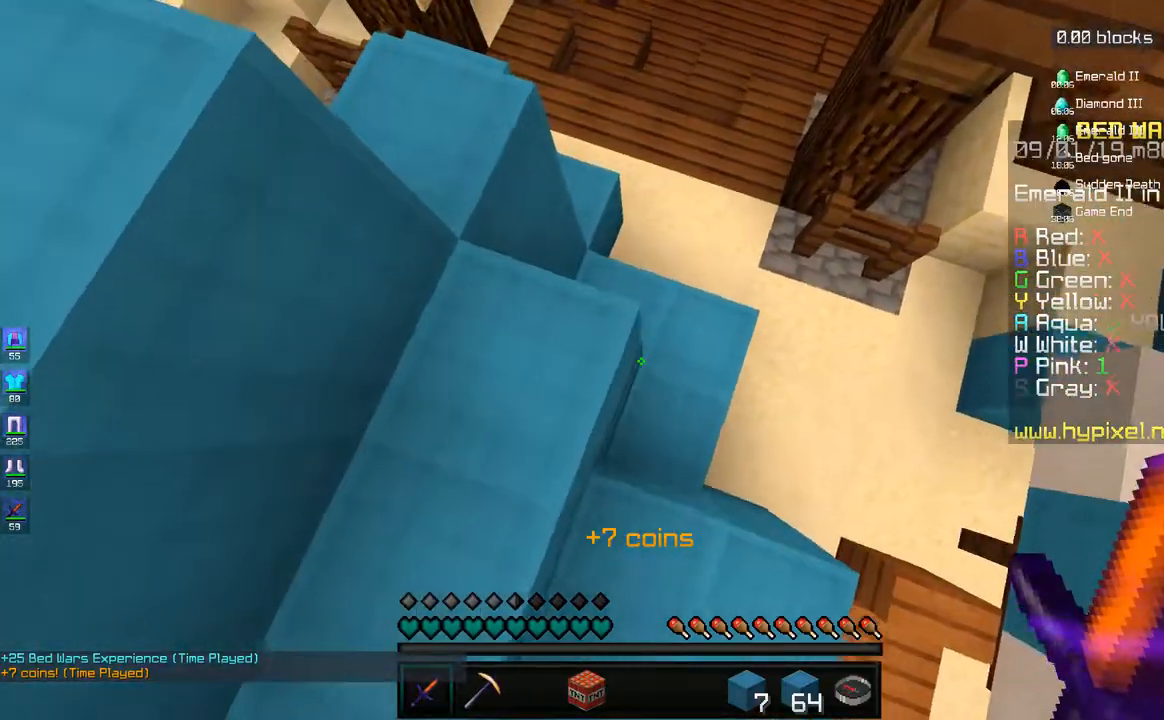
{"keys": ["d"], "mouse": [], "events": [[233, "d", "down"], [233, "w", "down"], [433, "w", "up"]]}
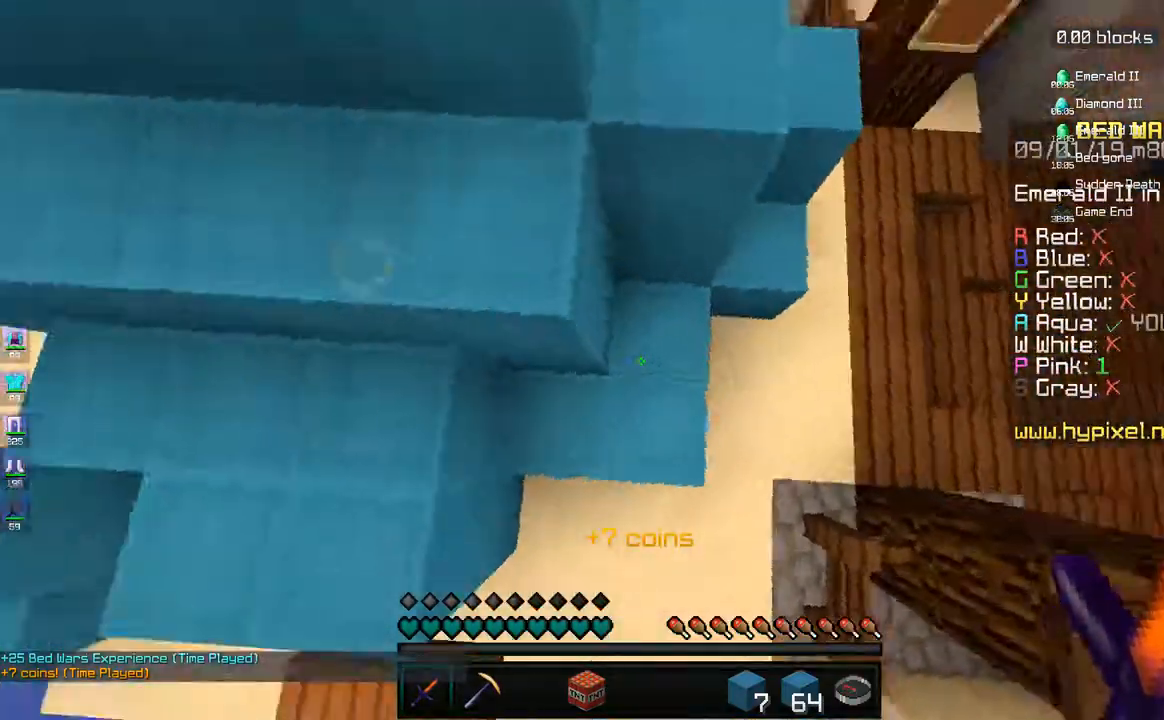
{"keys": ["s"], "mouse": [], "events": [[200, "d", "up"], [433, "s", "down"]]}
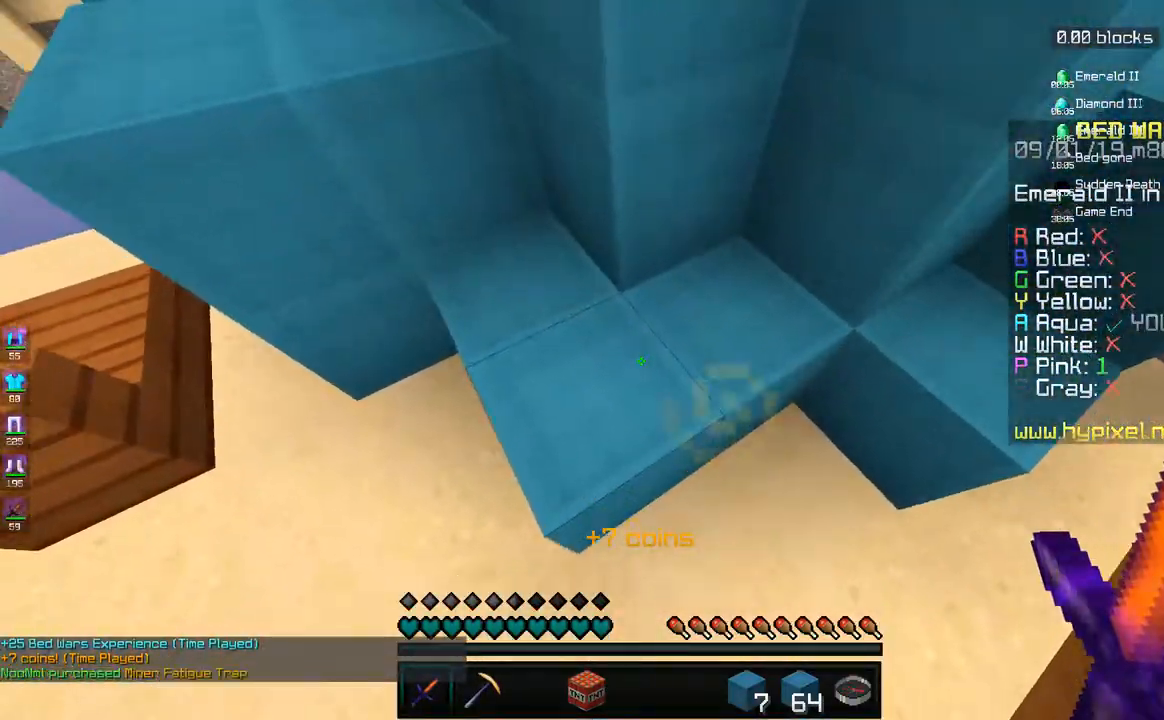
{"keys": [], "mouse": [], "events": [[100, "s", "up"]]}
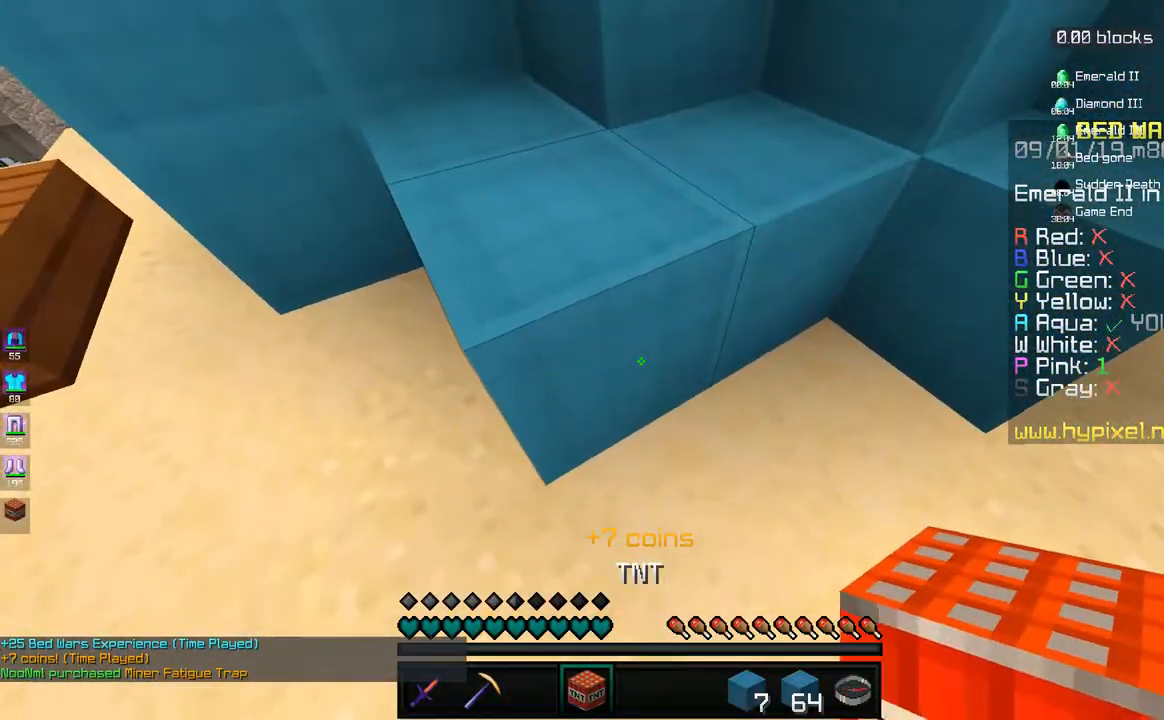
{"keys": ["s"], "mouse": [], "events": [[133, "d", "down"], [333, "d", "up"], [483, "s", "down"]]}
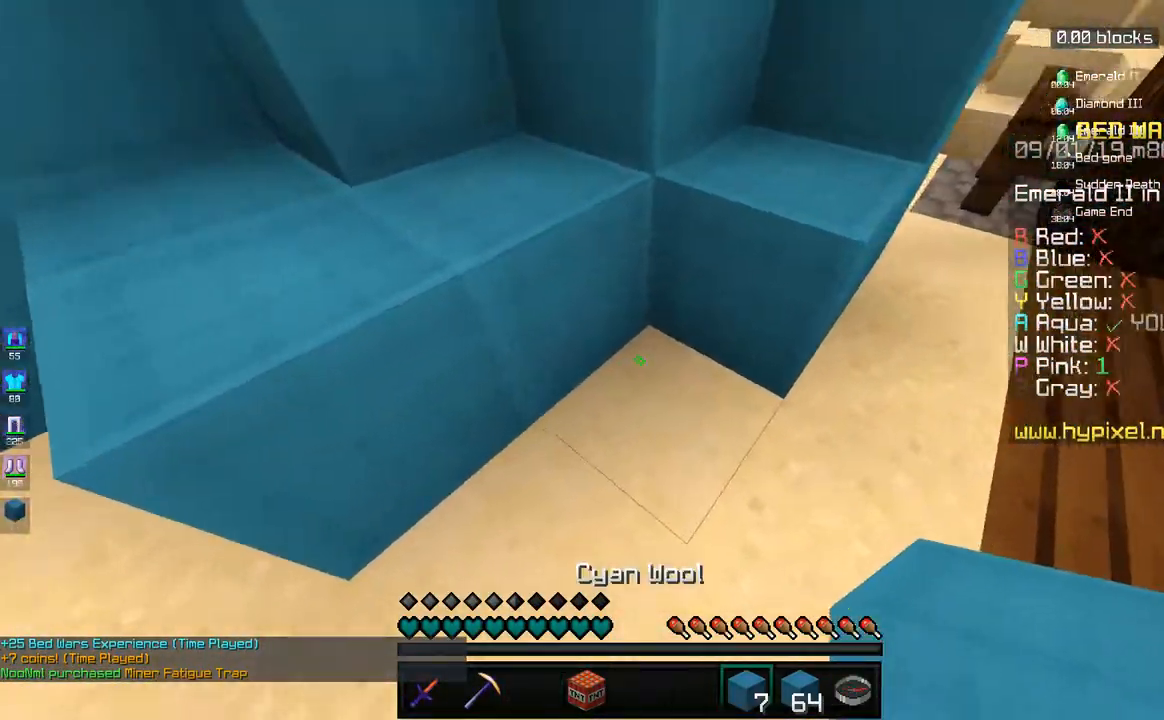
{"keys": ["w"], "mouse": [], "events": [[33, "mouse_right", "down"], [83, "a", "down"], [100, "mouse_right", "up"], [217, "s", "up"], [233, "mouse_right", "down"], [300, "mouse_right", "up"], [383, "w", "down"], [500, "a", "up"]]}
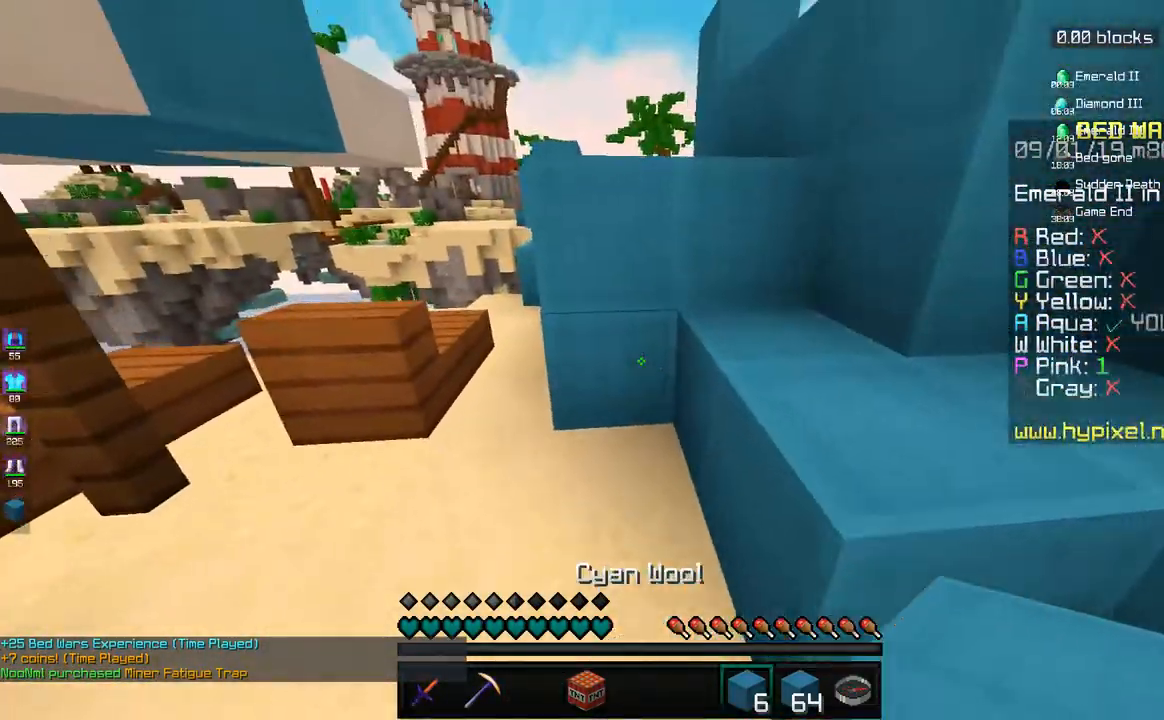
{"keys": ["d", "s"], "mouse": [], "events": [[133, "mouse_right", "down"], [200, "mouse_right", "up"], [200, "w", "up"], [333, "mouse_right", "down"], [333, "s", "down"], [383, "d", "down"], [400, "mouse_right", "up"]]}
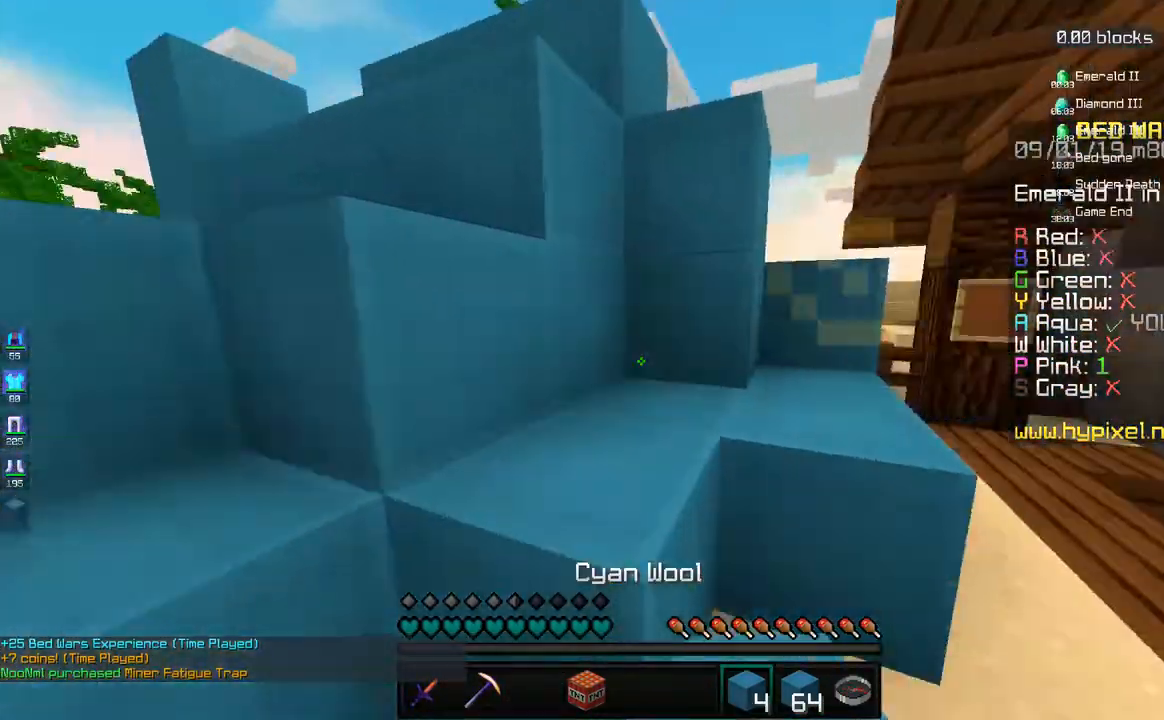
{"keys": [], "mouse": [], "events": [[100, "s", "up"], [133, "mouse_right", "down"], [183, "d", "up"], [200, "mouse_right", "up"], [283, "a", "down"], [283, "s", "down"], [450, "a", "up"], [467, "s", "up"]]}
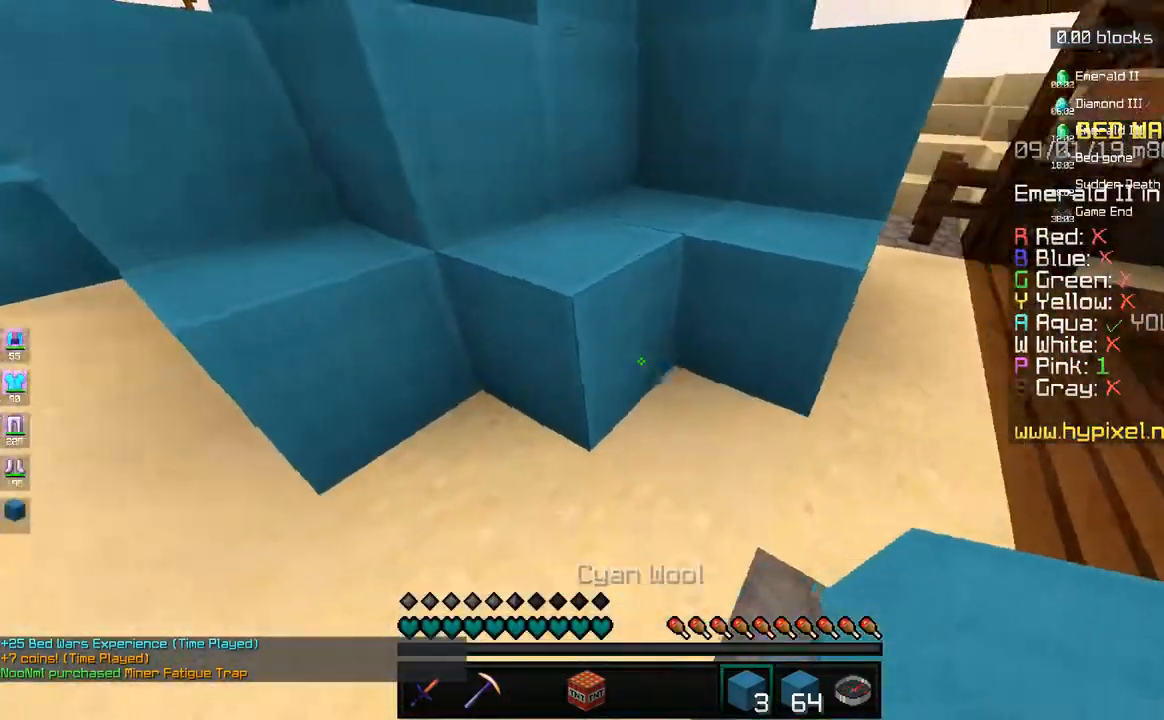
{"keys": ["a"], "mouse": [], "events": [[83, "mouse_right", "down"], [150, "mouse_right", "up"], [333, "mouse_right", "down"], [417, "mouse_right", "up"], [483, "a", "down"]]}
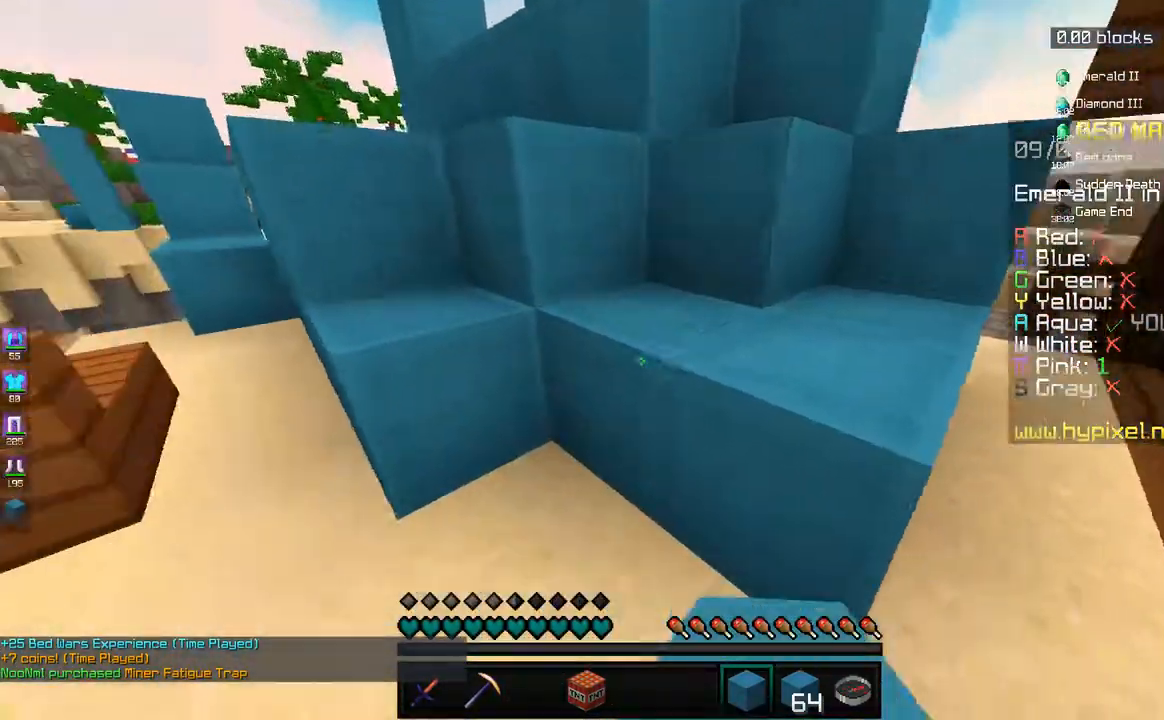
{"keys": ["space", "w"], "mouse": [], "events": [[133, "w", "down"], [300, "a", "up"], [333, "space", "down"]]}
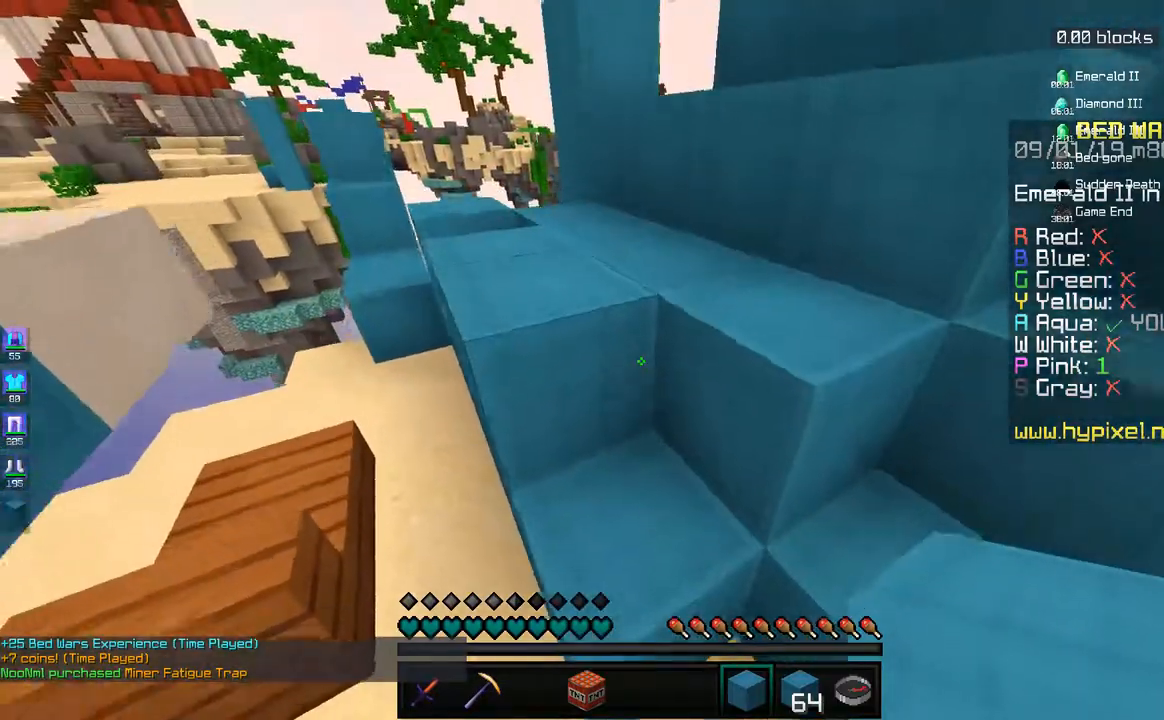
{"keys": ["a", "w"], "mouse": [], "events": [[33, "space", "up"], [233, "space", "down"], [383, "a", "down"], [467, "space", "up"]]}
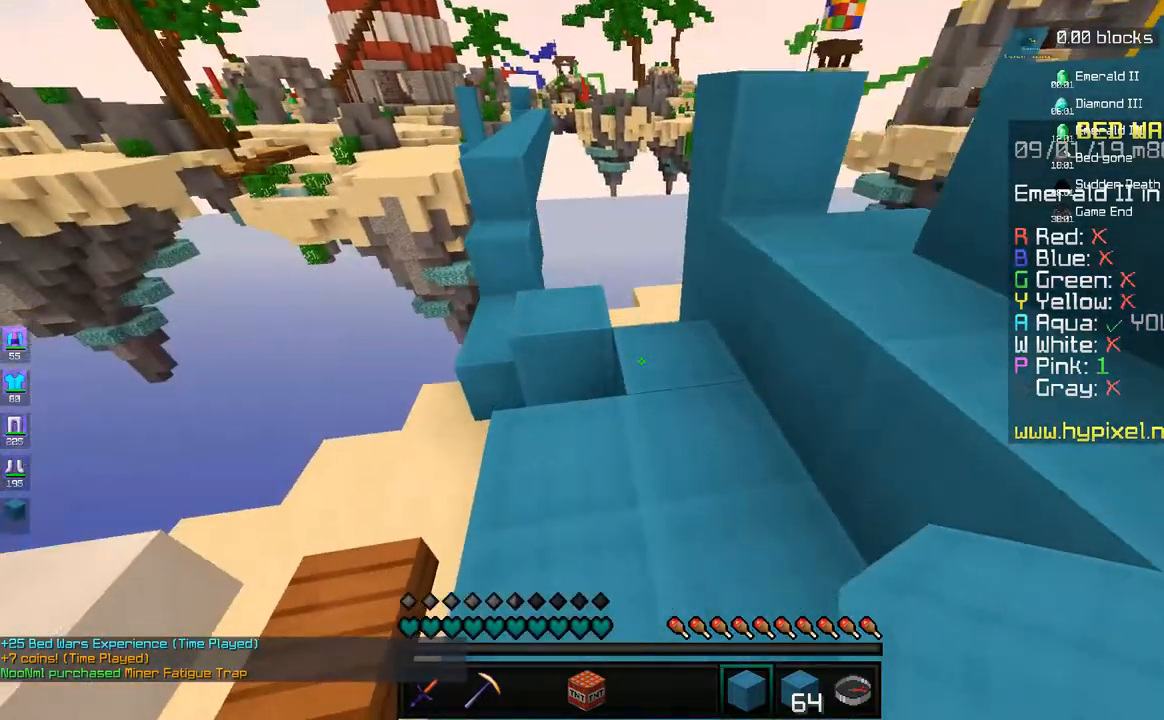
{"keys": ["a"], "mouse": [], "events": [[217, "a", "up"], [350, "w", "up"], [383, "mouse_right", "down"], [467, "mouse_right", "up"], [483, "a", "down"]]}
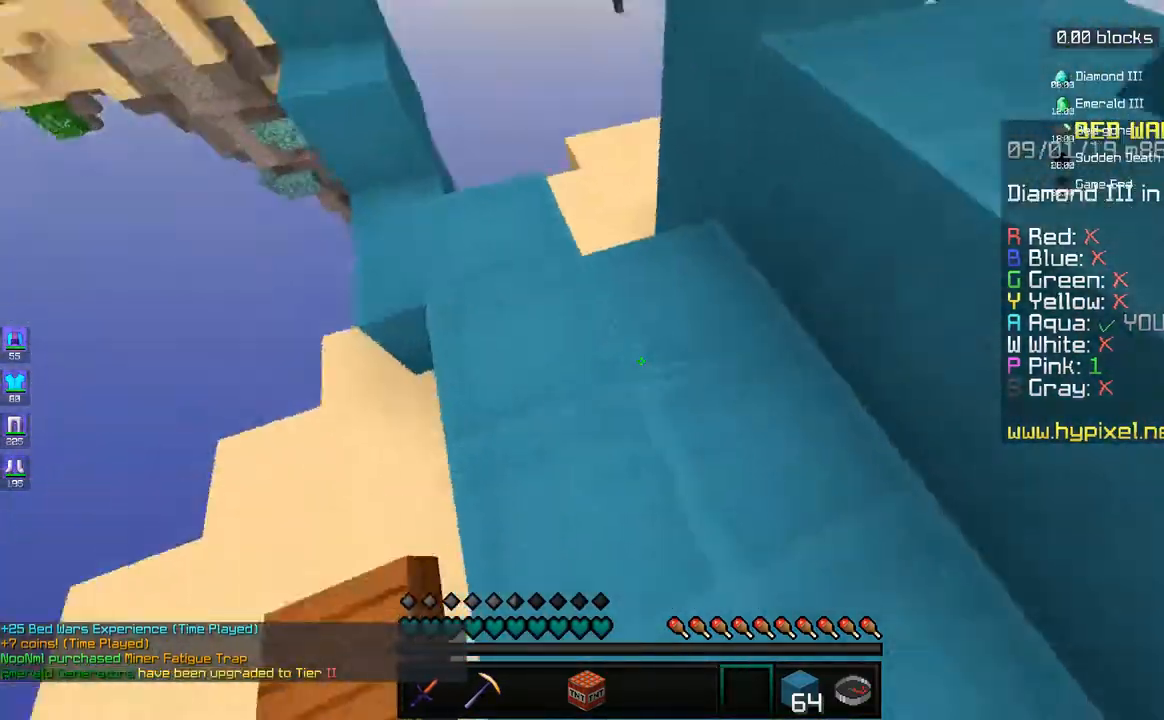
{"keys": [], "mouse": [], "events": [[83, "w", "down"], [200, "w", "up"], [300, "a", "up"]]}
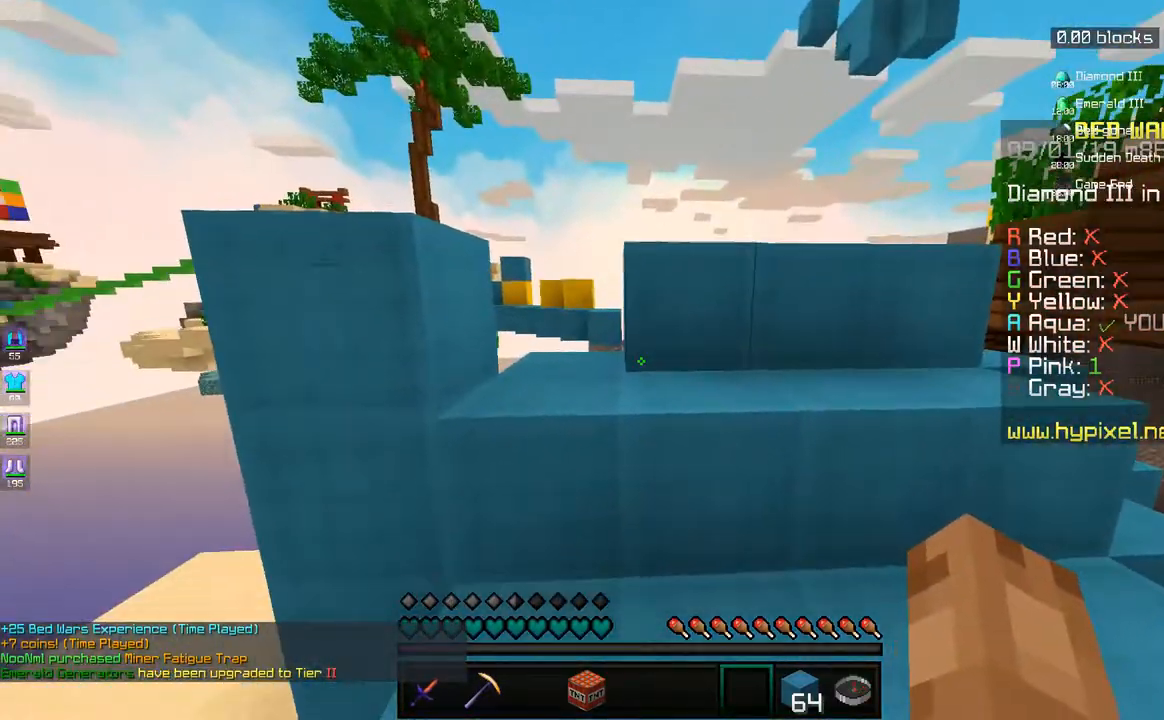
{"keys": ["w"], "mouse": [], "events": [[233, "w", "down"]]}
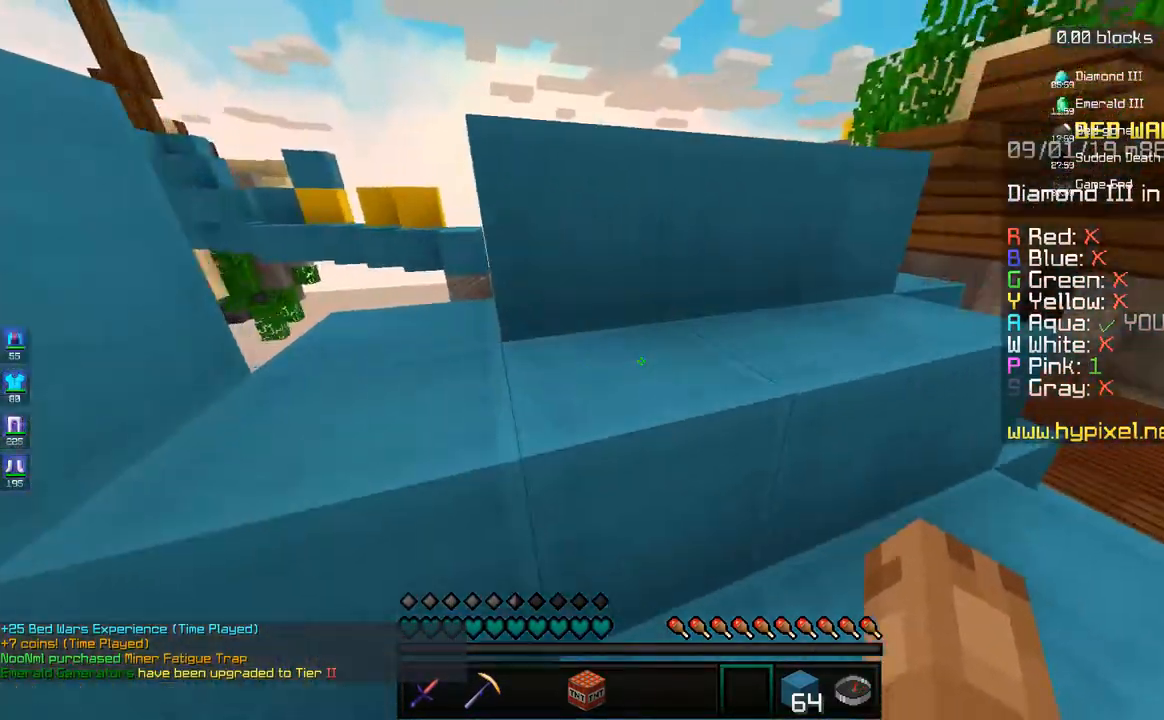
{"keys": [], "mouse": [], "events": [[133, "space", "down"], [183, "a", "down"], [383, "a", "up"], [383, "space", "up"], [450, "w", "up"]]}
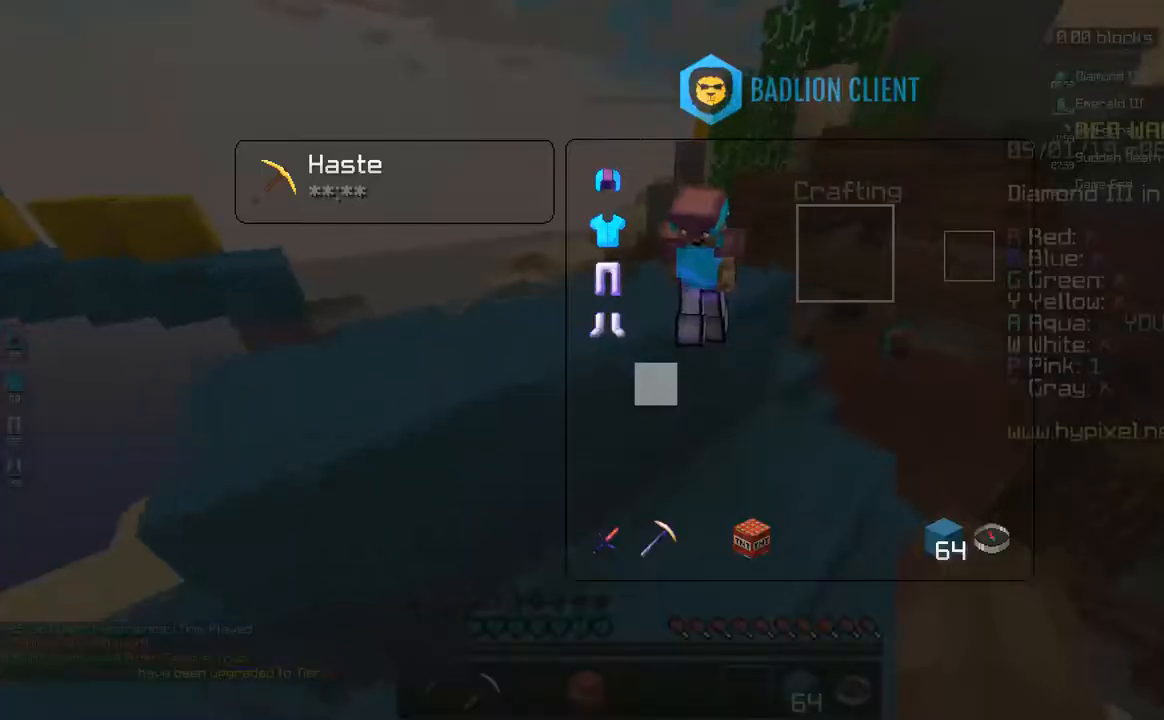
{"keys": [], "mouse": [], "events": []}
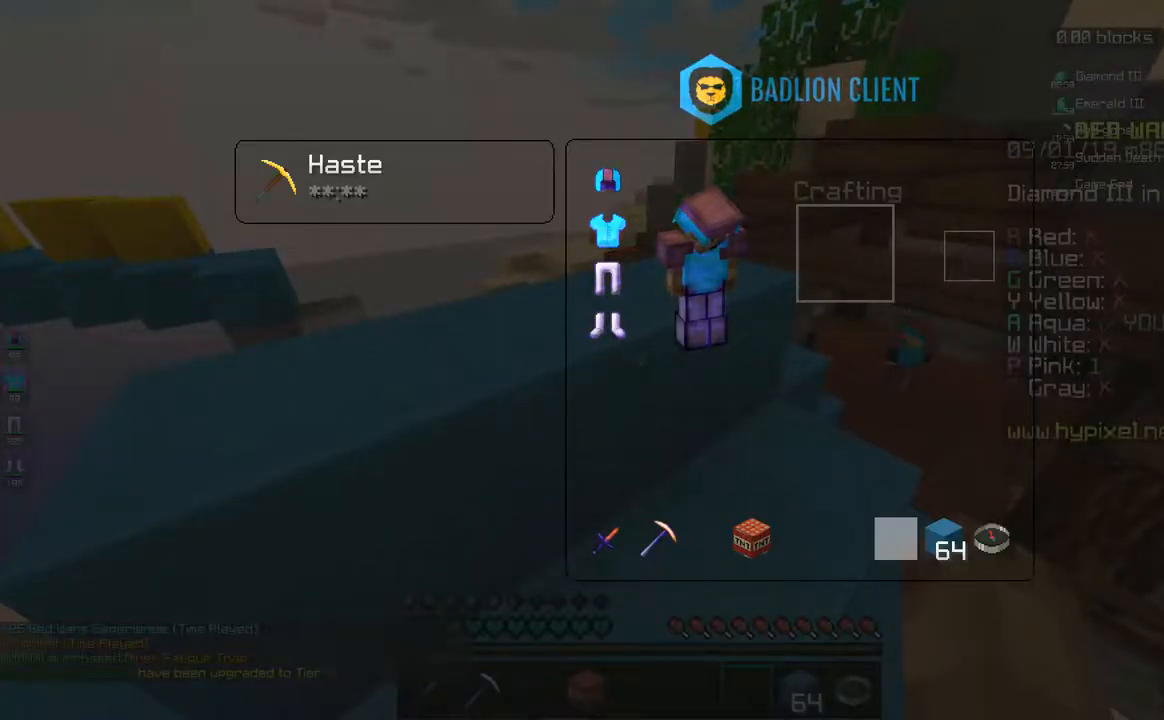
{"keys": [], "mouse": [], "events": []}
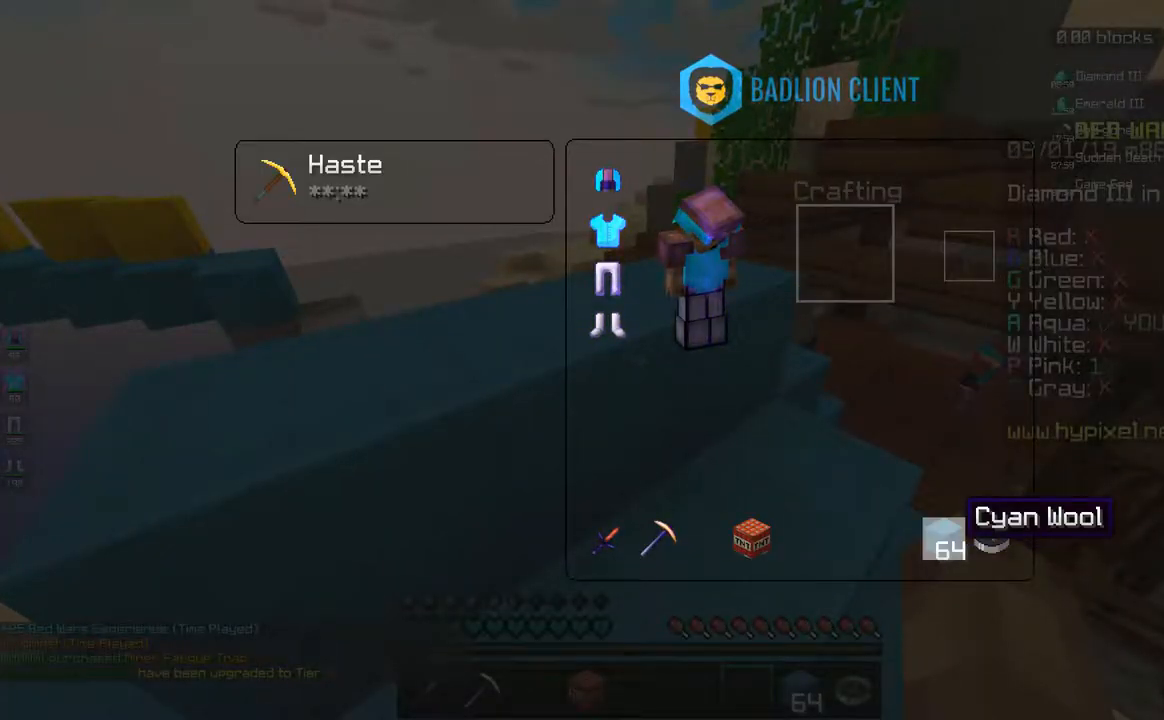
{"keys": [], "mouse": [], "events": []}
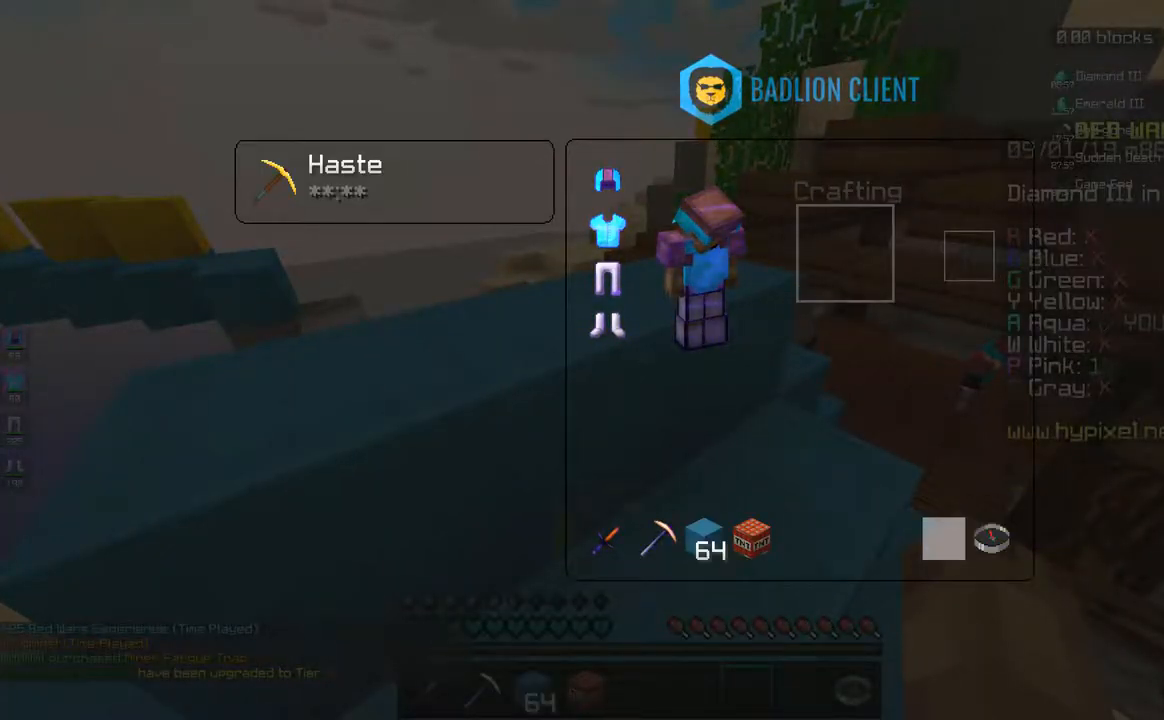
{"keys": ["w"], "mouse": [], "events": [[433, "w", "down"]]}
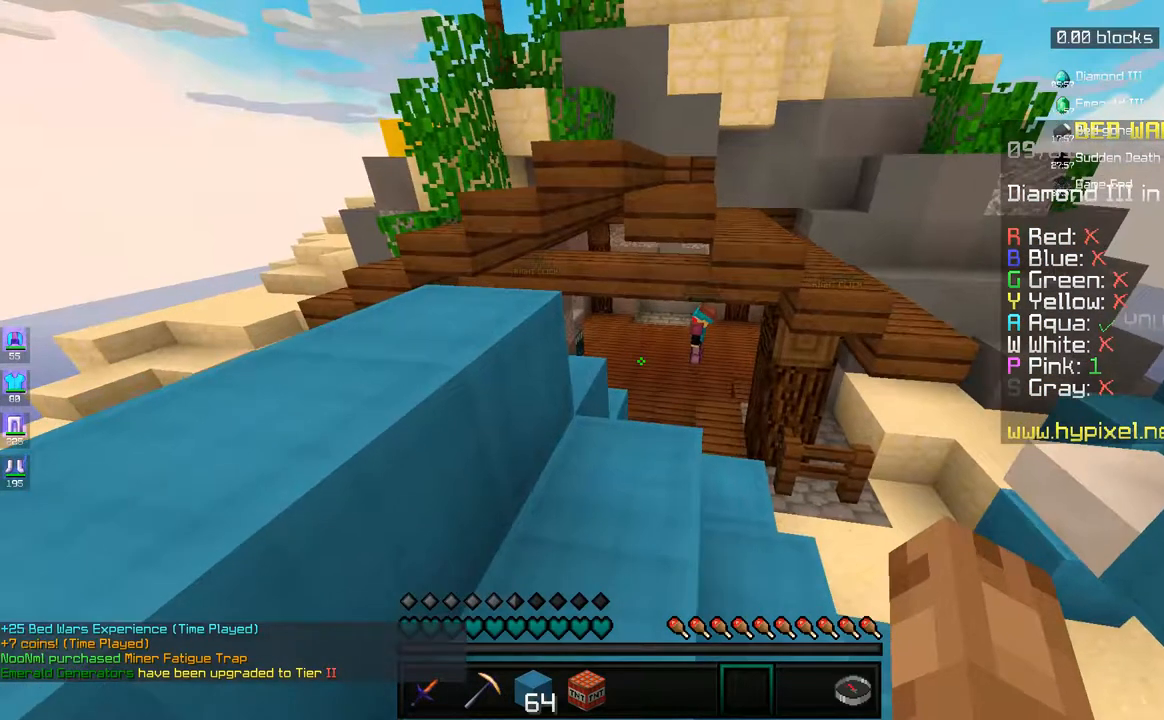
{"keys": ["w"], "mouse": [], "events": [[233, "space", "down"], [433, "space", "up"]]}
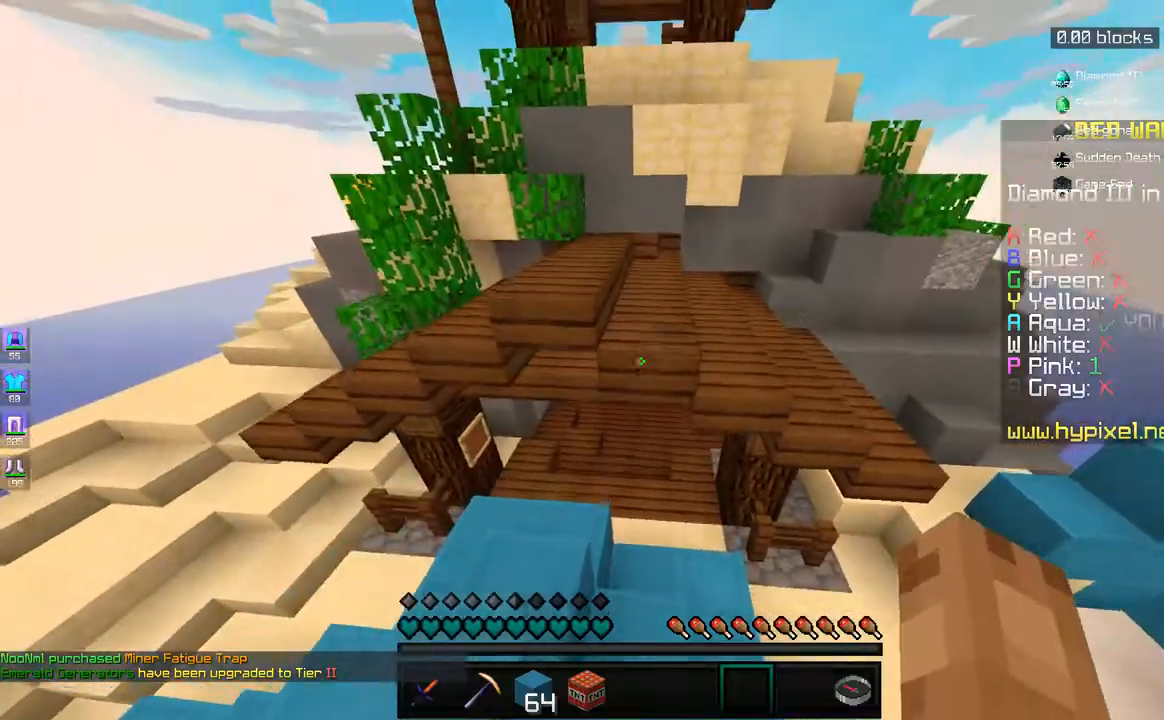
{"keys": ["w"], "mouse": [], "events": []}
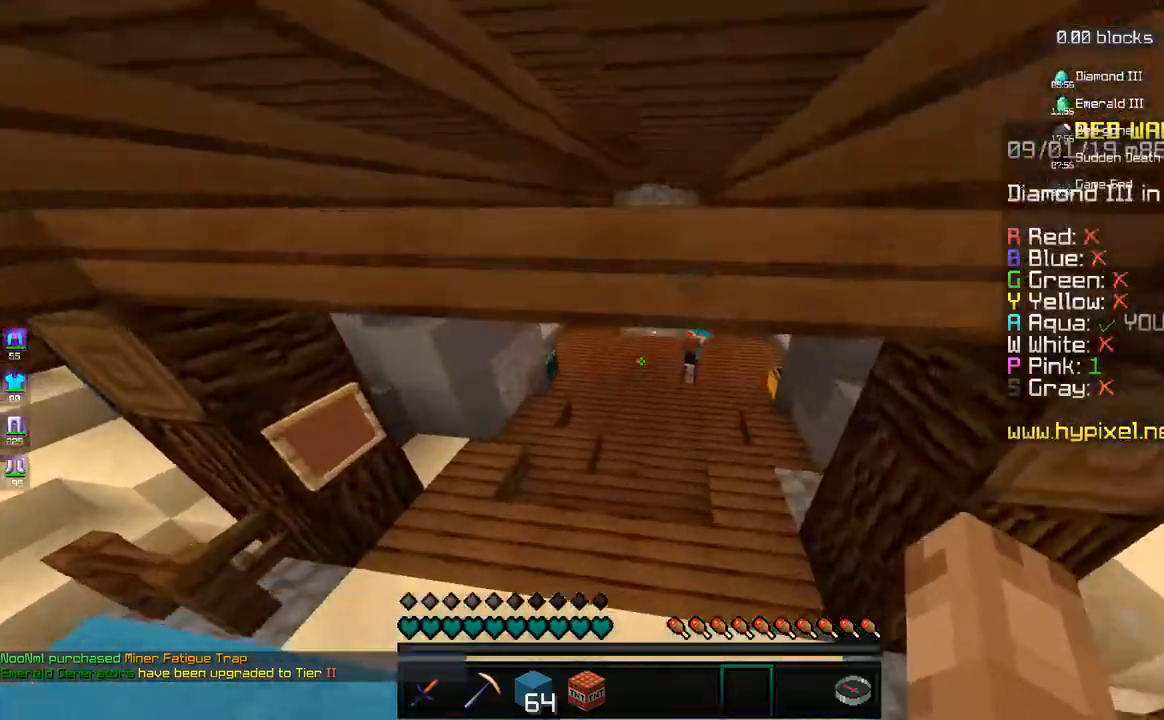
{"keys": ["w"], "mouse": [], "events": [[233, "space", "down"], [500, "space", "up"]]}
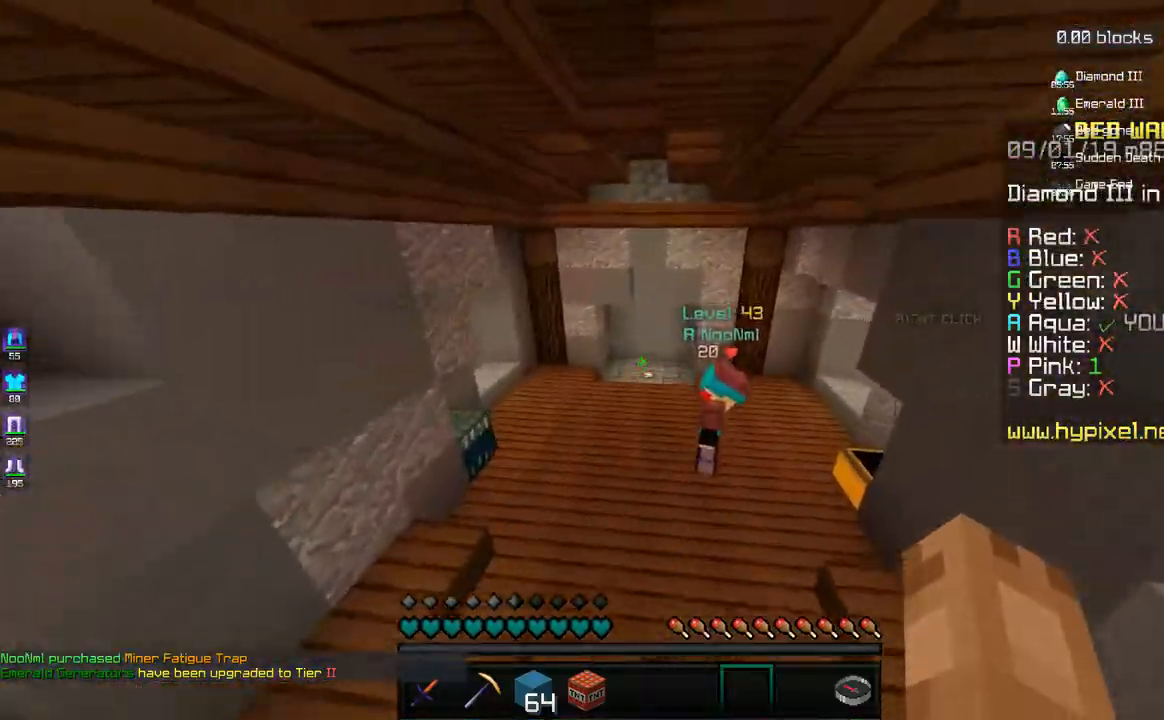
{"keys": ["space", "w"], "mouse": [], "events": [[483, "space", "down"]]}
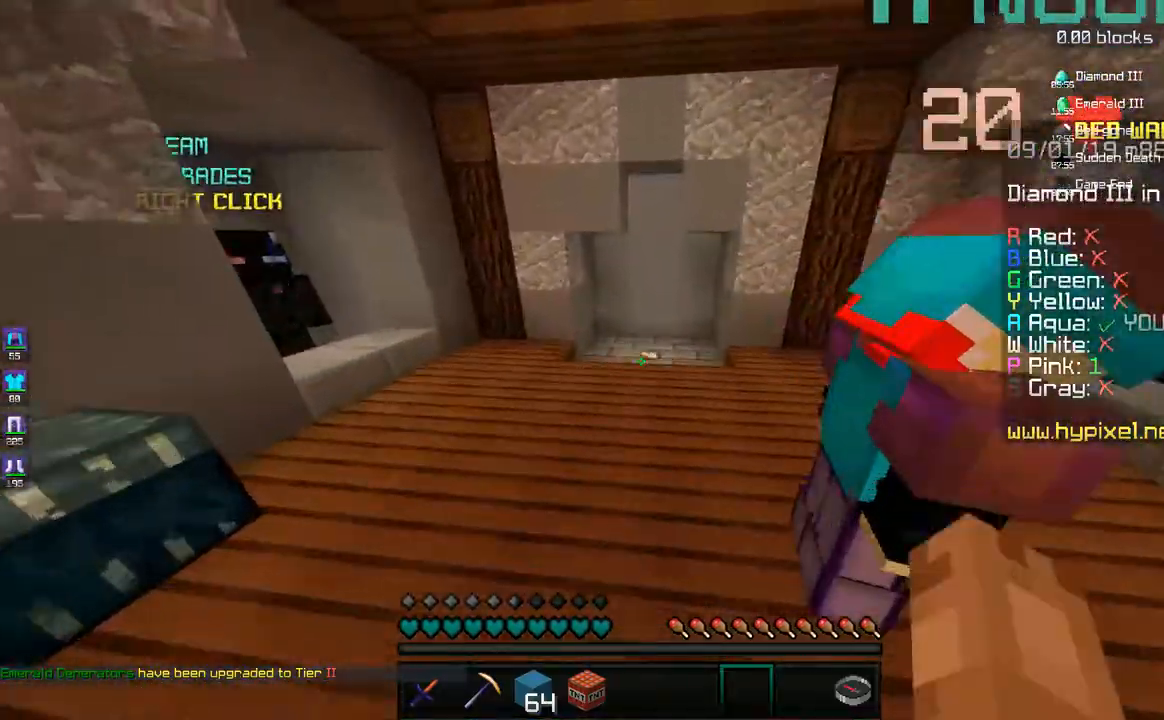
{"keys": ["w"], "mouse": [], "events": [[183, "space", "up"]]}
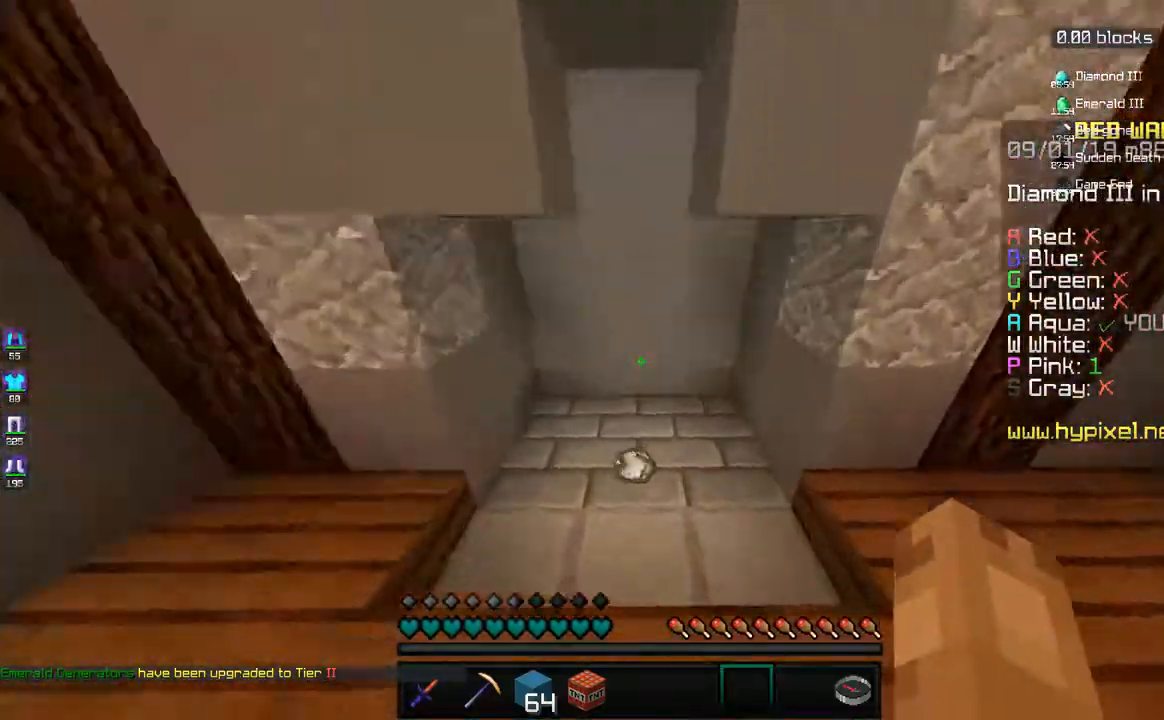
{"keys": ["d", "space", "w"], "mouse": [], "events": [[83, "a", "down"], [283, "a", "up"], [333, "d", "down"], [433, "space", "down"]]}
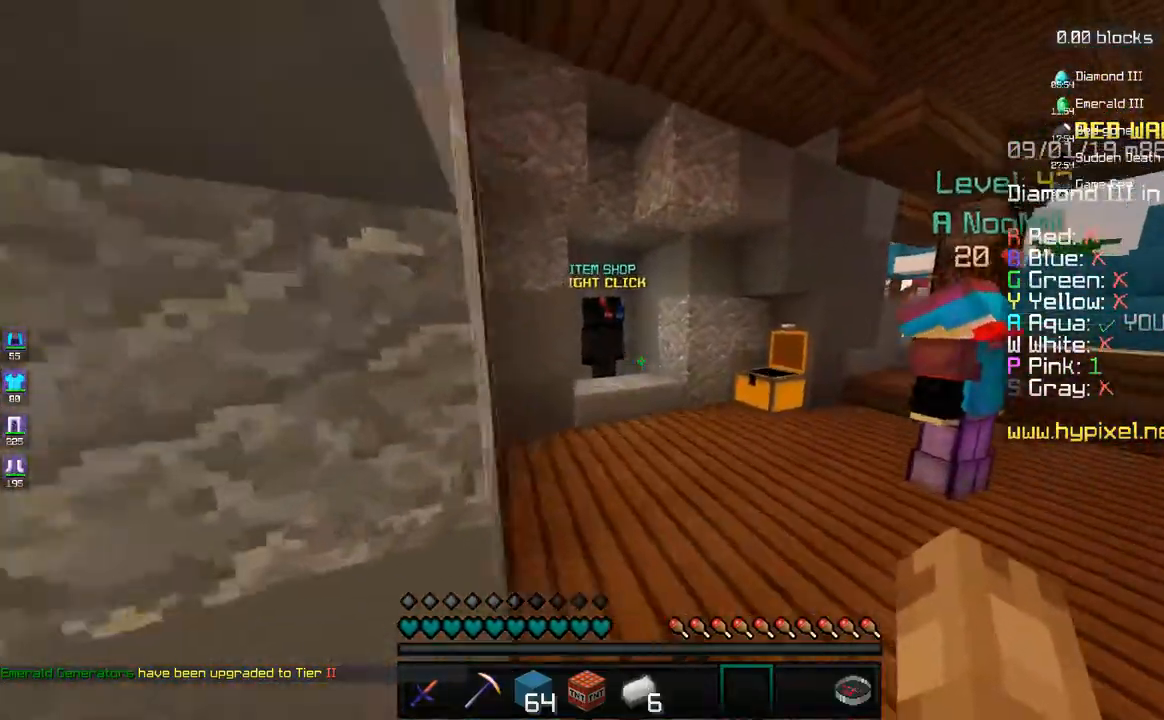
{"keys": ["a", "w"], "mouse": [], "events": [[133, "space", "up"], [400, "d", "up"], [433, "a", "down"]]}